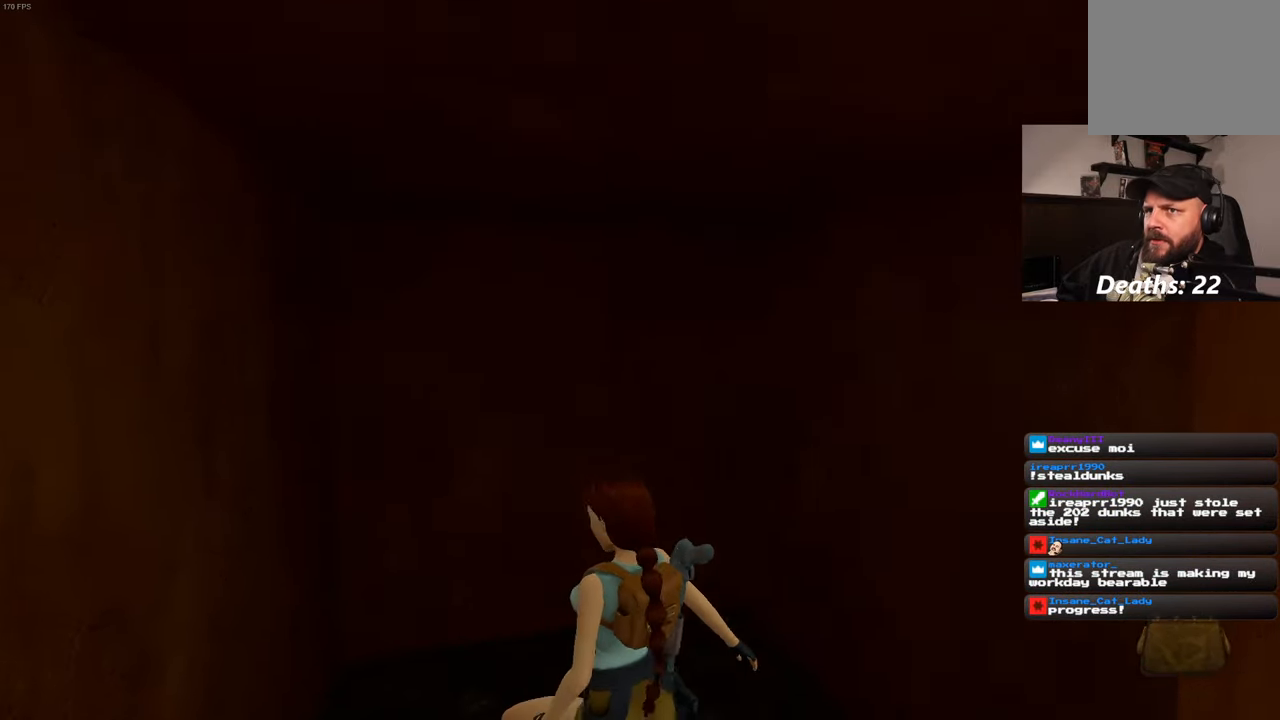
Gameplay with a controller (PlayStation layout); each line is a JSON object with the inputs held at the frame after it (dt_ms = milliseconds from this image to that frame). "events" lists button and stick changes between this image and that frame as [ms after this image, input, new state], when the widget could be followed in between. Not read: L3 R3.
{"dt_ms": 500, "buttons": [], "left_stick": "right", "right_stick": "center", "events": [[450, "left_stick", "right"], [500, "right_stick", "center"]]}
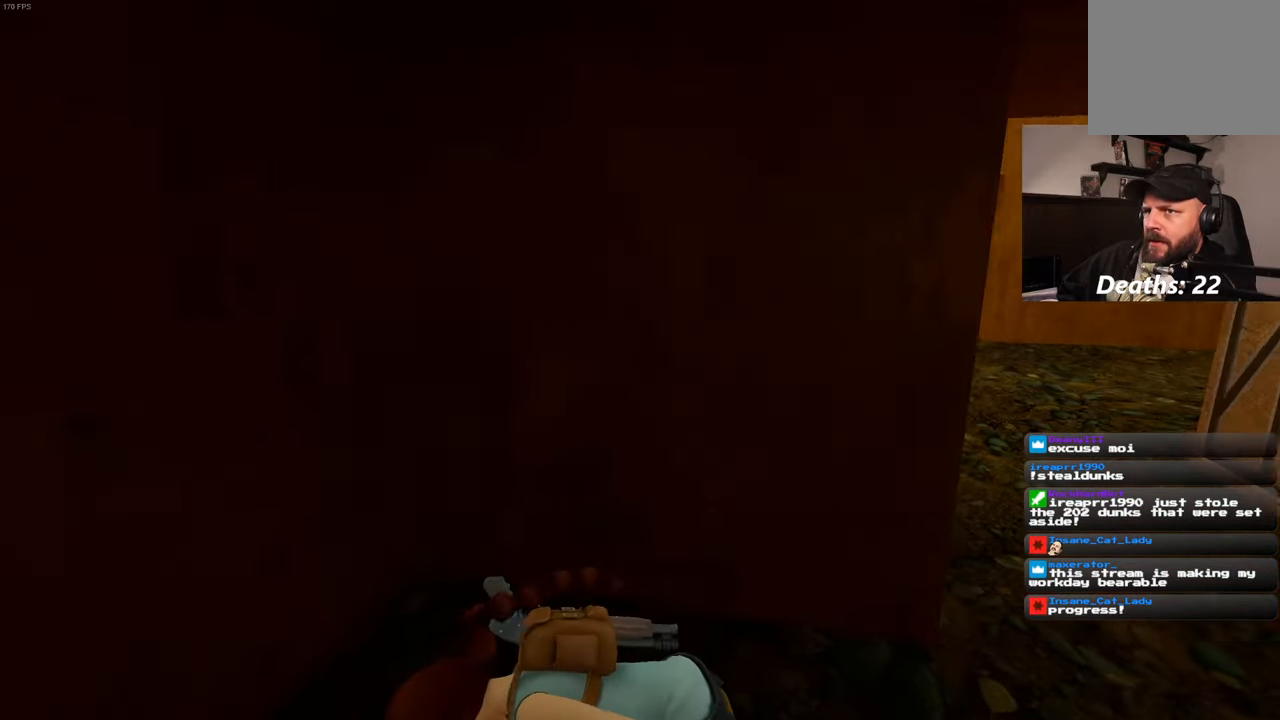
{"dt_ms": 500, "buttons": [], "left_stick": "right", "right_stick": "center", "events": []}
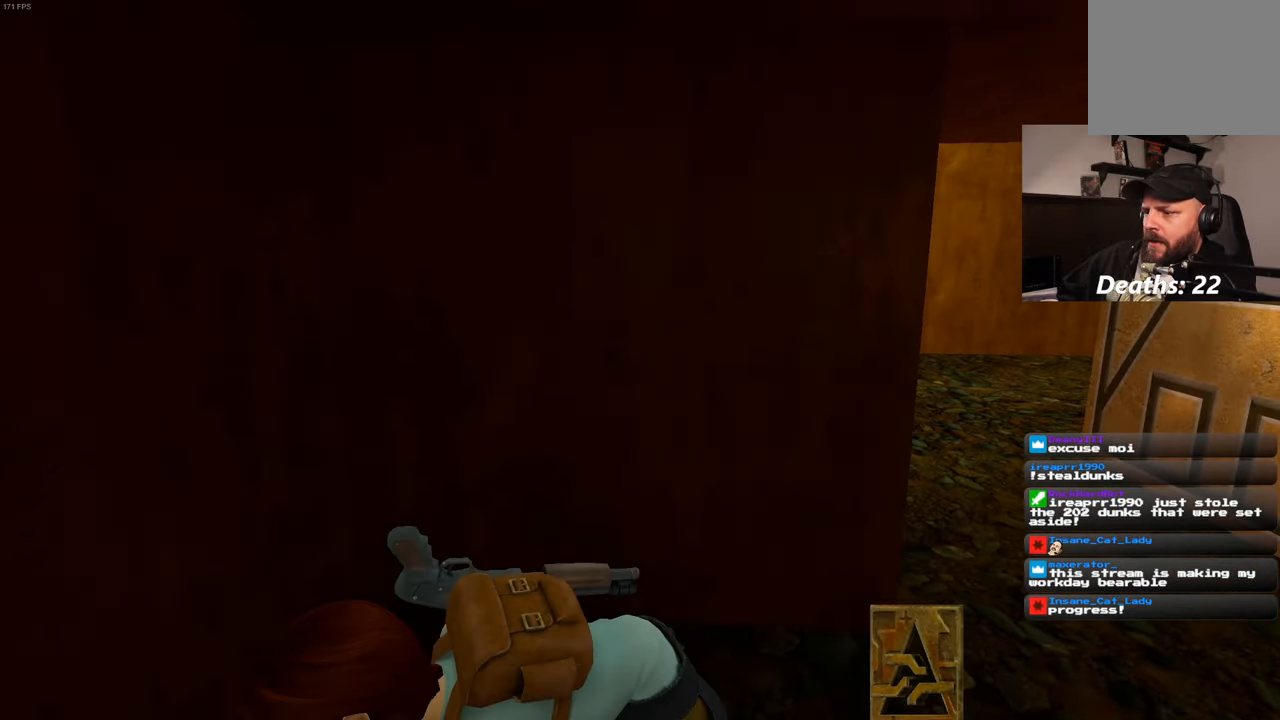
{"dt_ms": 500, "buttons": [], "left_stick": "right", "right_stick": "center", "events": []}
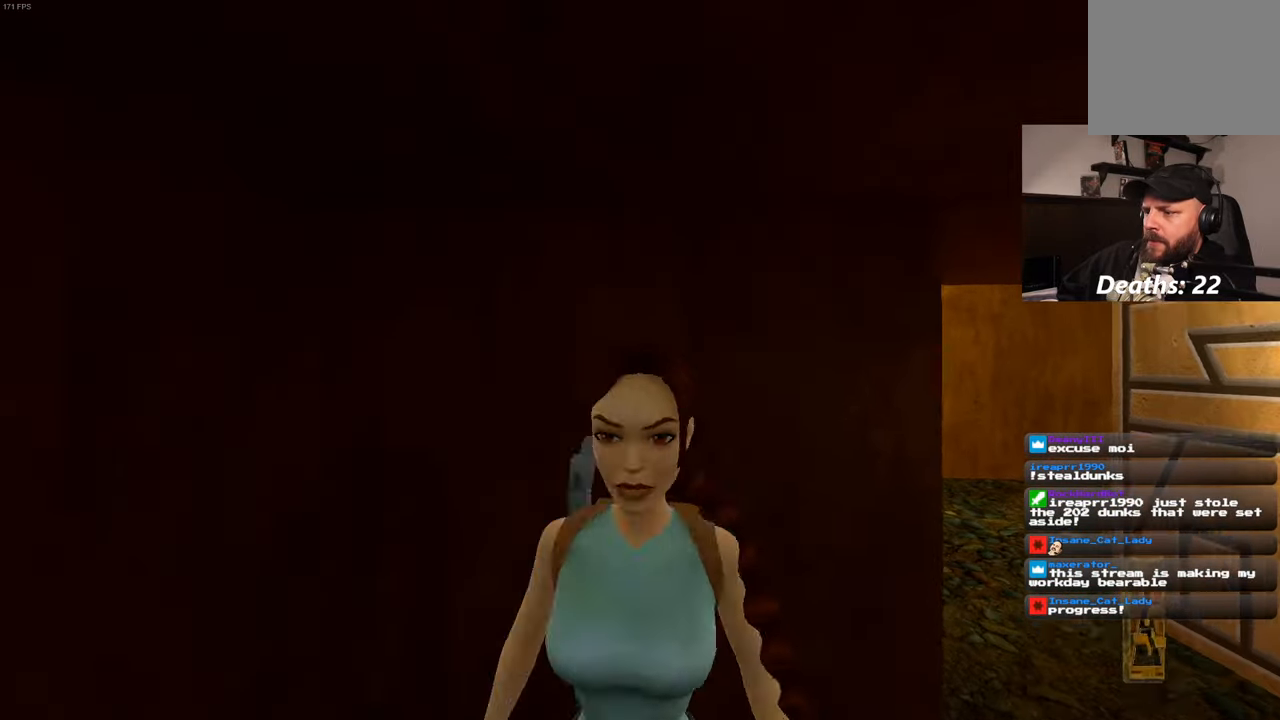
{"dt_ms": 500, "buttons": [], "left_stick": "up-right", "right_stick": "down-left", "events": [[183, "right_stick", "down-left"], [283, "left_stick", "up-right"]]}
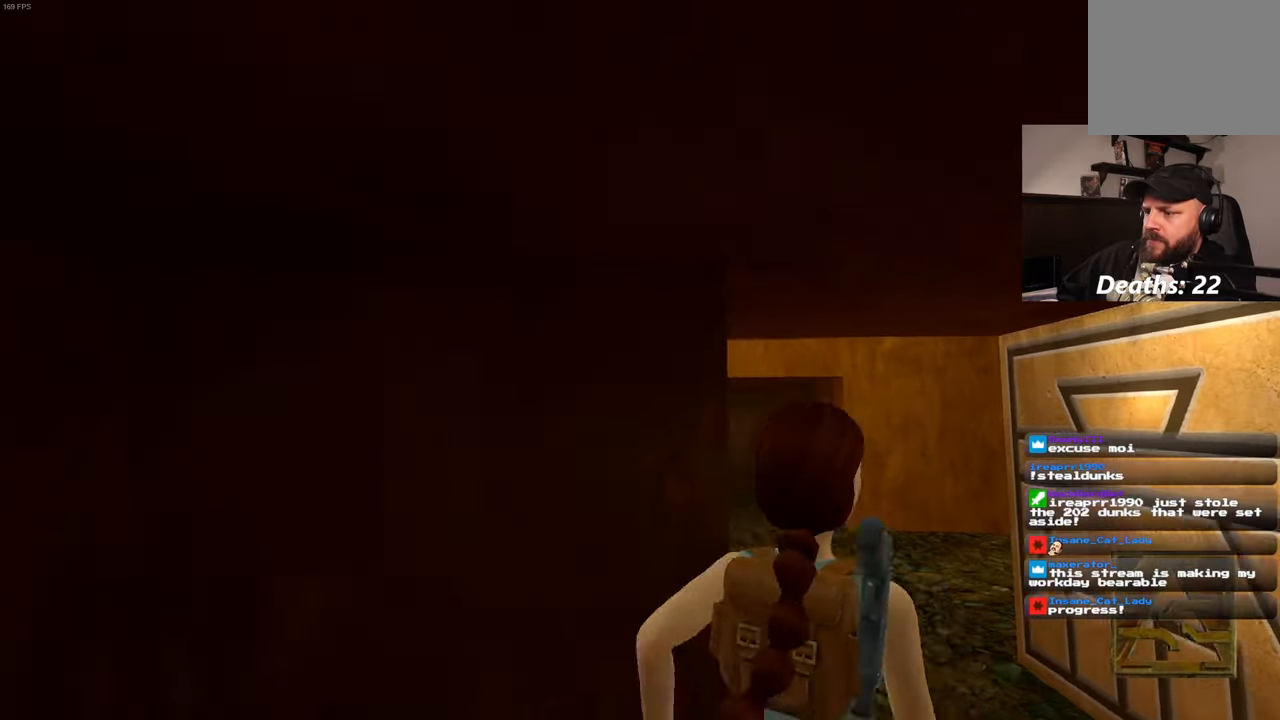
{"dt_ms": 500, "buttons": [], "left_stick": "up", "right_stick": "down-left", "events": [[150, "right_stick", "center"], [367, "left_stick", "up"], [433, "right_stick", "down-left"]]}
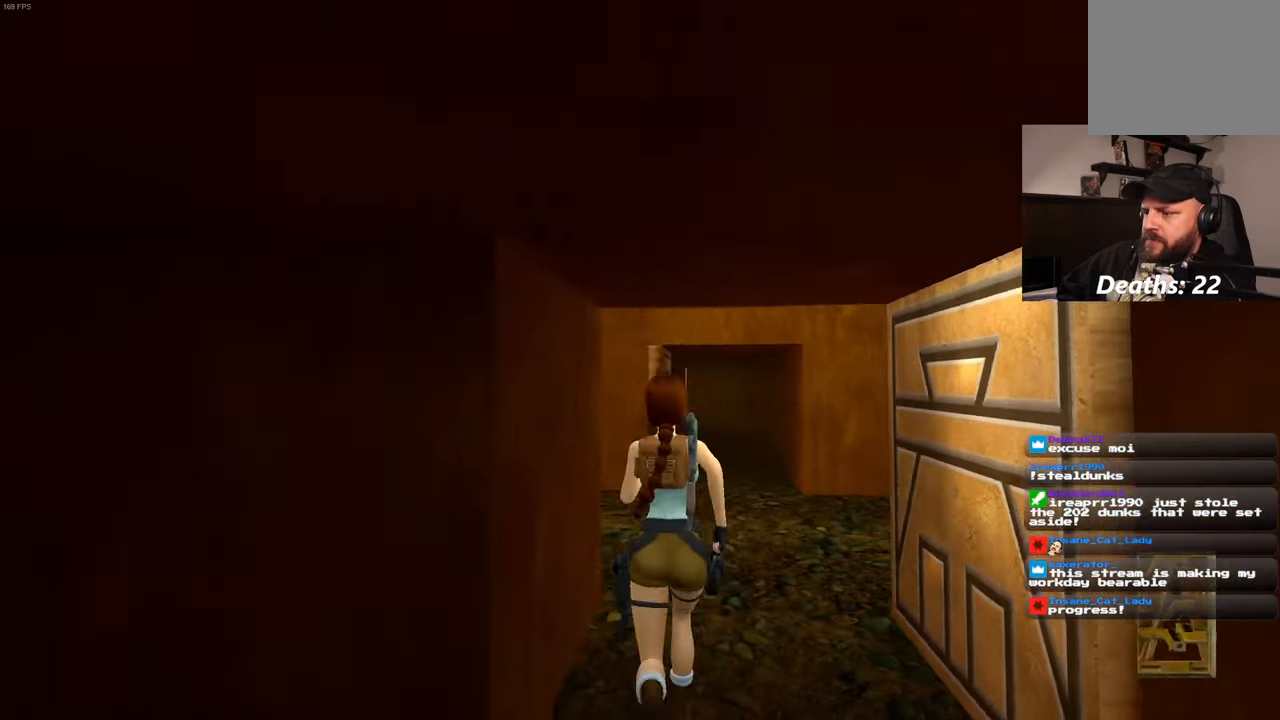
{"dt_ms": 500, "buttons": [], "left_stick": "up", "right_stick": "left", "events": [[67, "right_stick", "center"], [317, "right_stick", "left"]]}
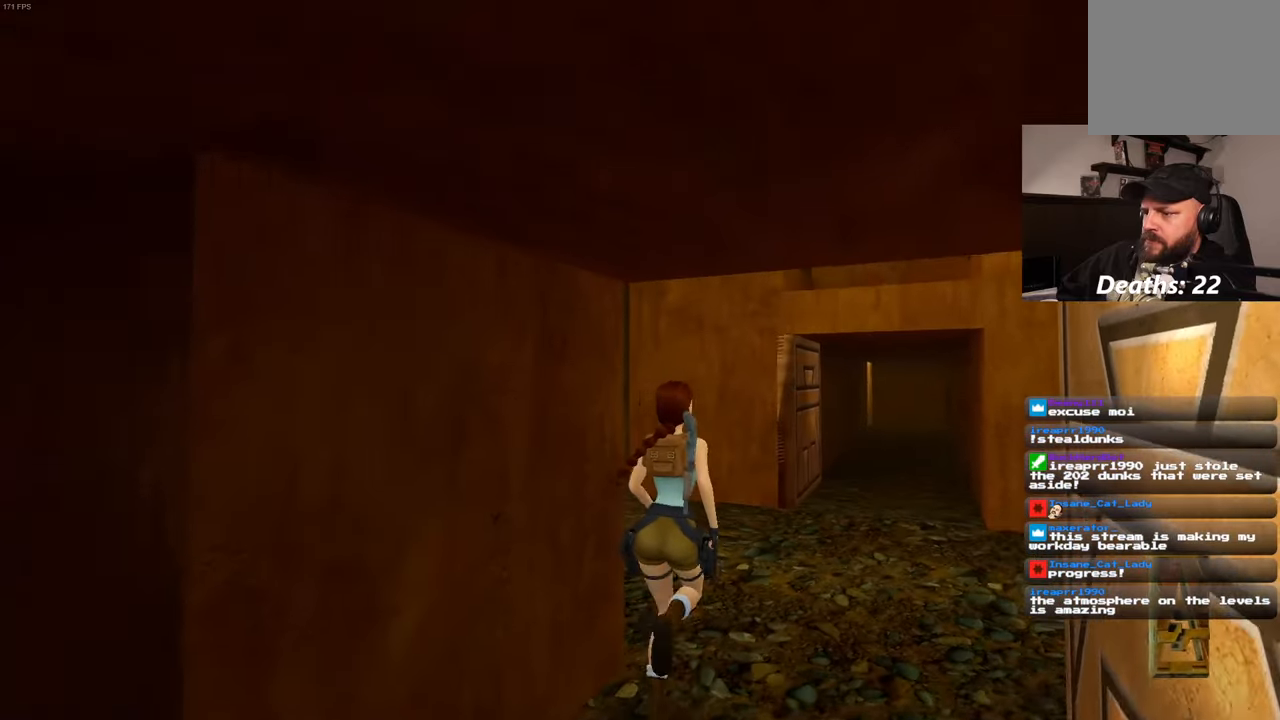
{"dt_ms": 1000, "buttons": [], "left_stick": "center", "right_stick": "down-left"}
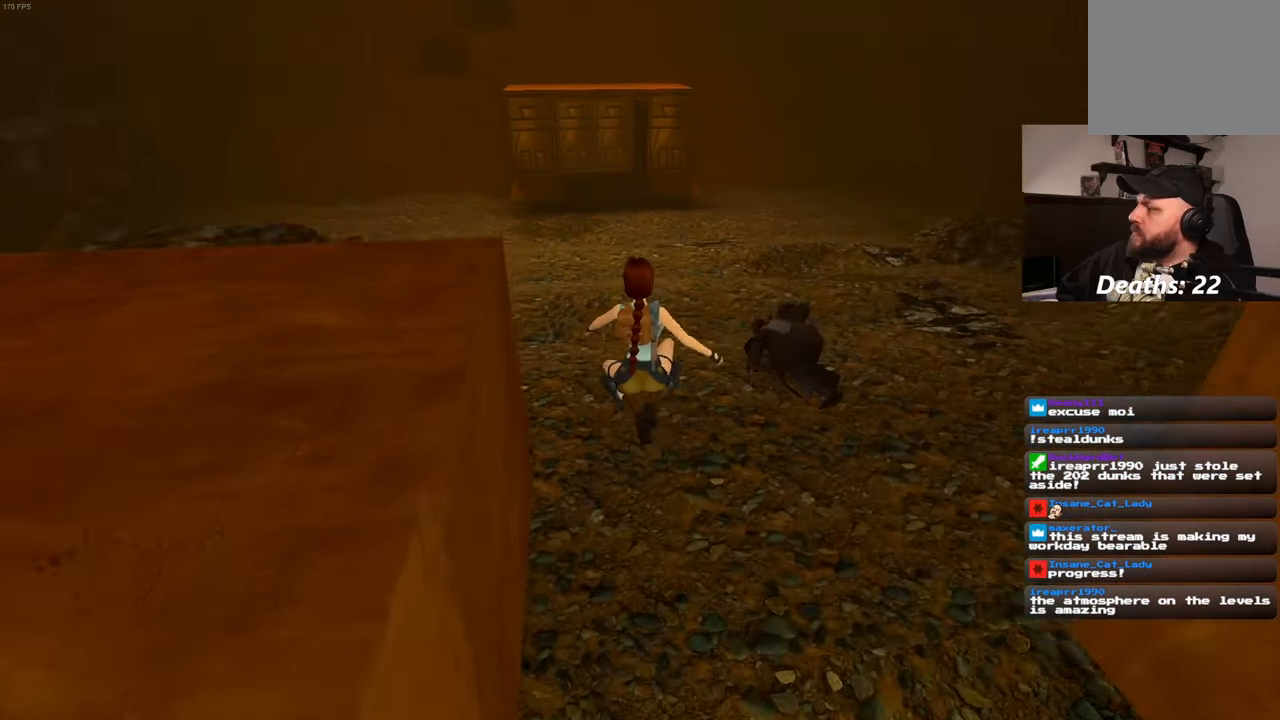
{"dt_ms": 500, "buttons": [], "left_stick": "up", "right_stick": "center", "events": [[134, "right_stick", "center"], [200, "left_stick", "up"]]}
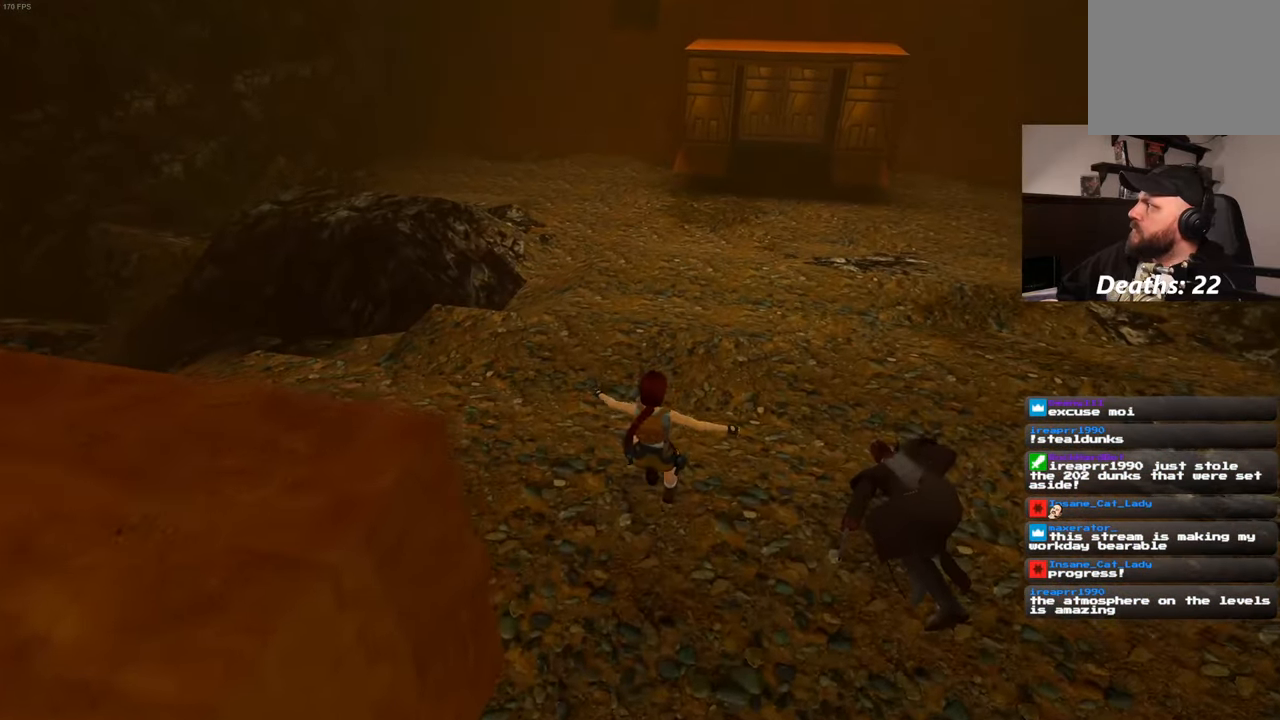
{"dt_ms": 500, "buttons": ["SQUARE"], "left_stick": "up", "right_stick": "center", "events": [[284, "SQUARE", "down"]]}
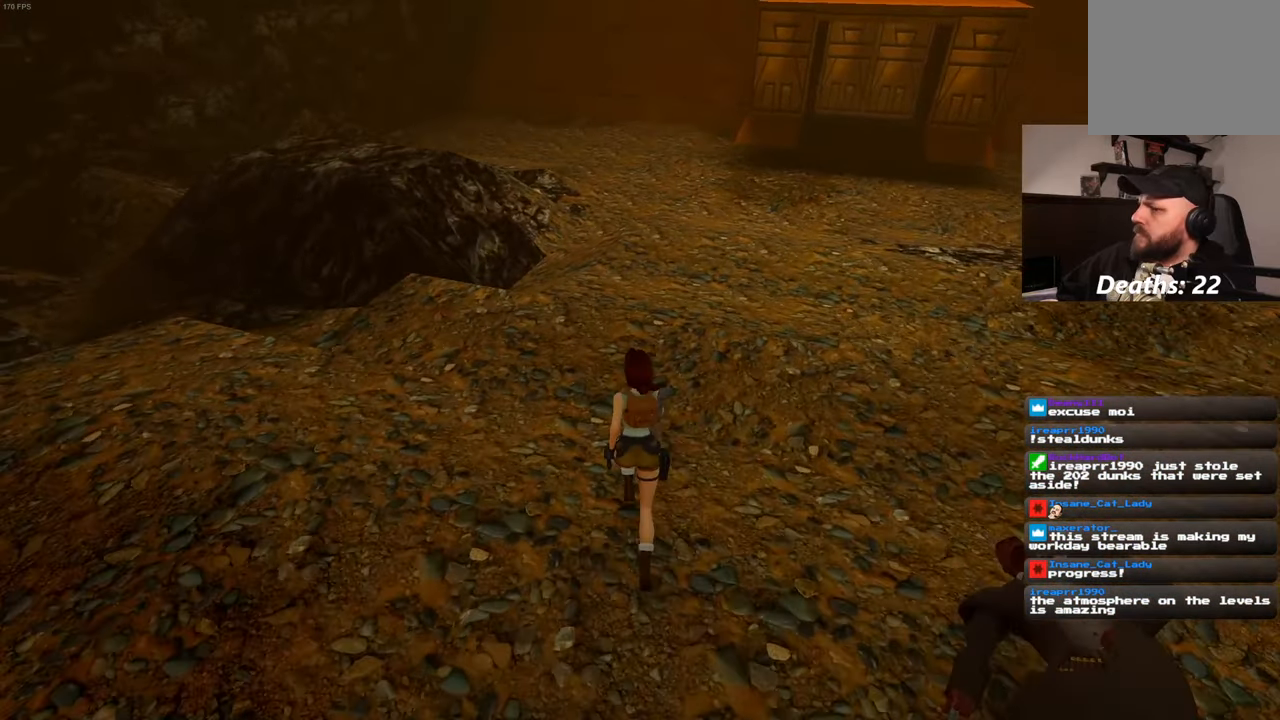
{"dt_ms": 500, "buttons": ["SQUARE"], "left_stick": "up", "right_stick": "center", "events": []}
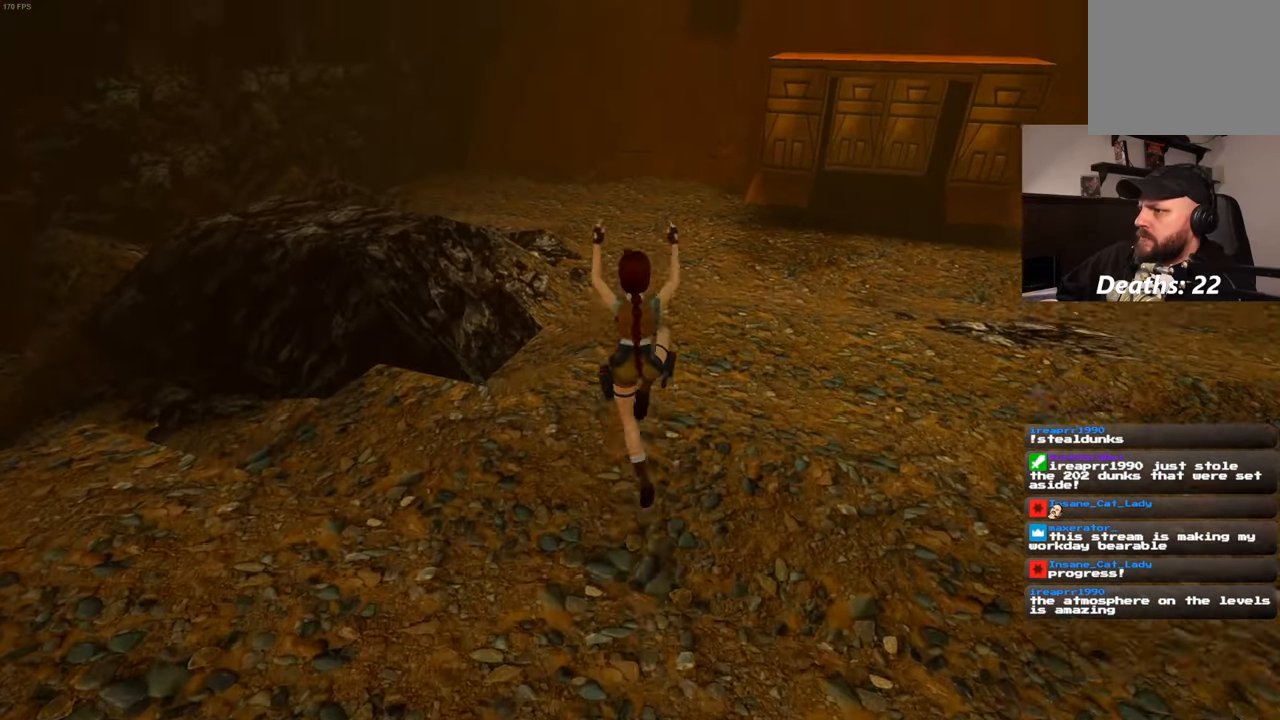
{"dt_ms": 500, "buttons": [], "left_stick": "up", "right_stick": "up", "events": [[100, "SQUARE", "up"], [350, "right_stick", "up"]]}
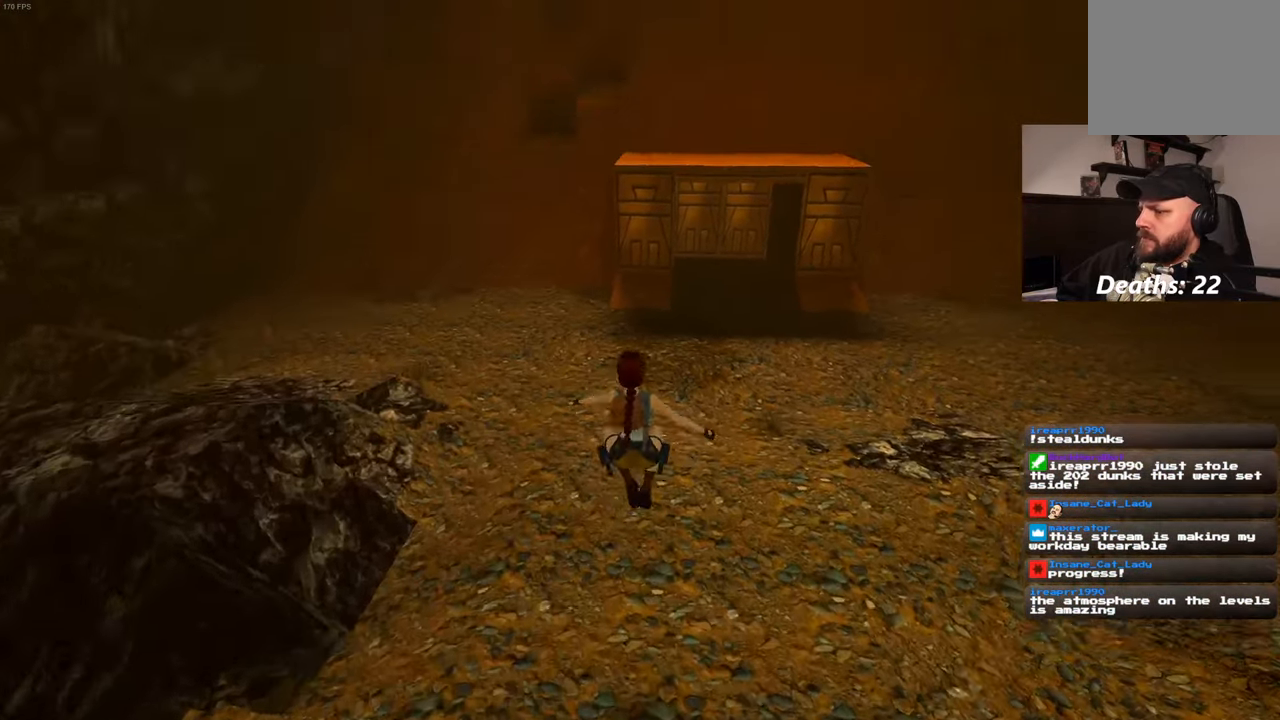
{"dt_ms": 500, "buttons": [], "left_stick": "up", "right_stick": "center", "events": [[117, "right_stick", "center"]]}
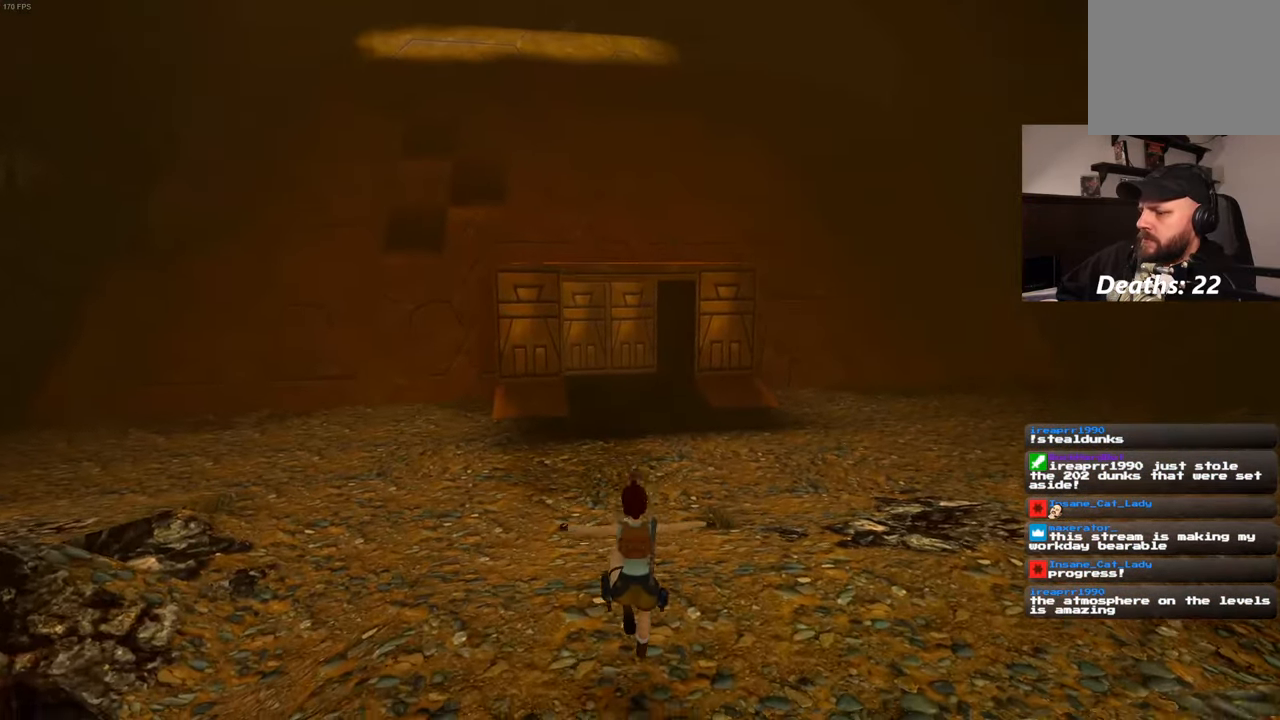
{"dt_ms": 500, "buttons": ["SQUARE"], "left_stick": "up", "right_stick": "center", "events": [[100, "SQUARE", "down"]]}
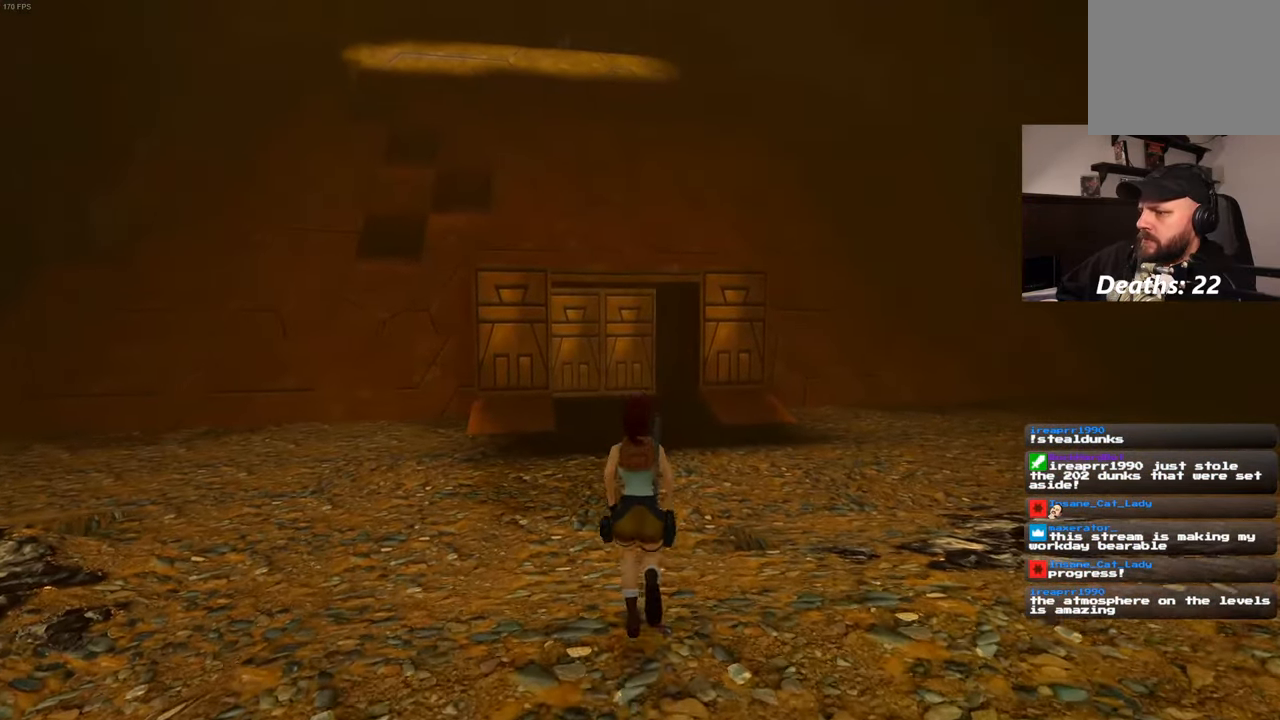
{"dt_ms": 500, "buttons": ["SQUARE"], "left_stick": "up", "right_stick": "center", "events": []}
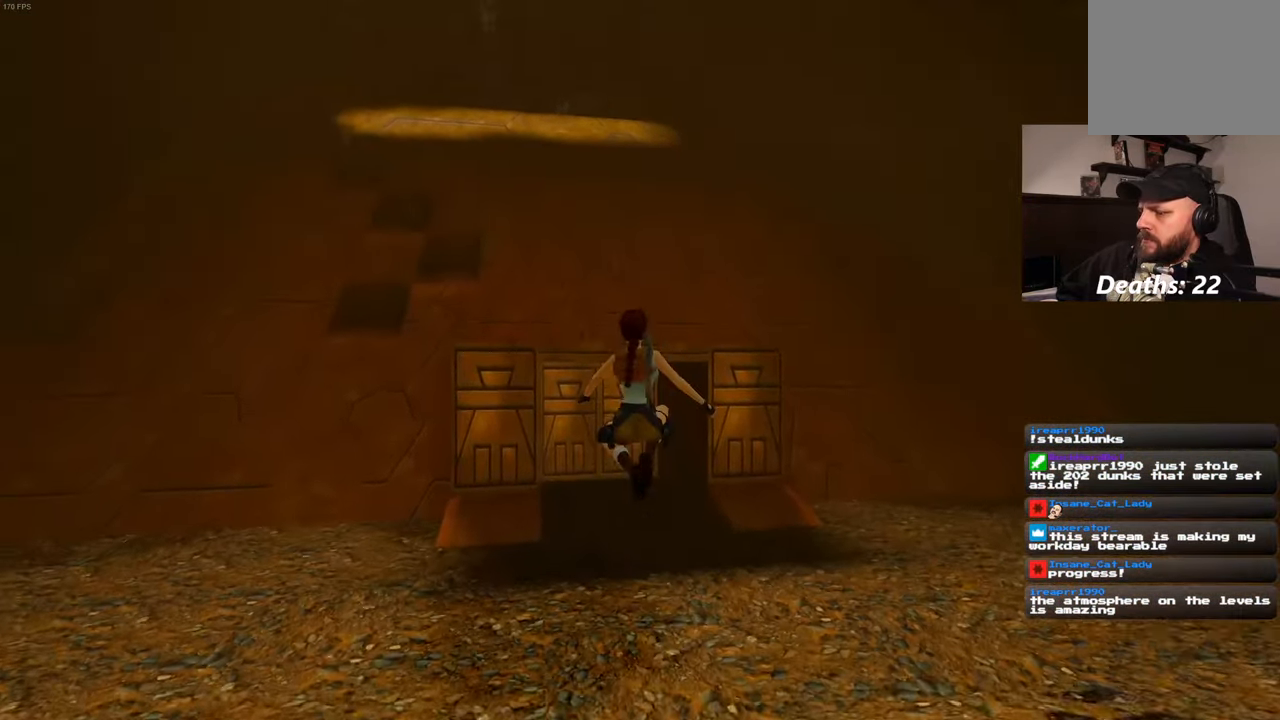
{"dt_ms": 500, "buttons": [], "left_stick": "up", "right_stick": "center", "events": [[316, "SQUARE", "up"]]}
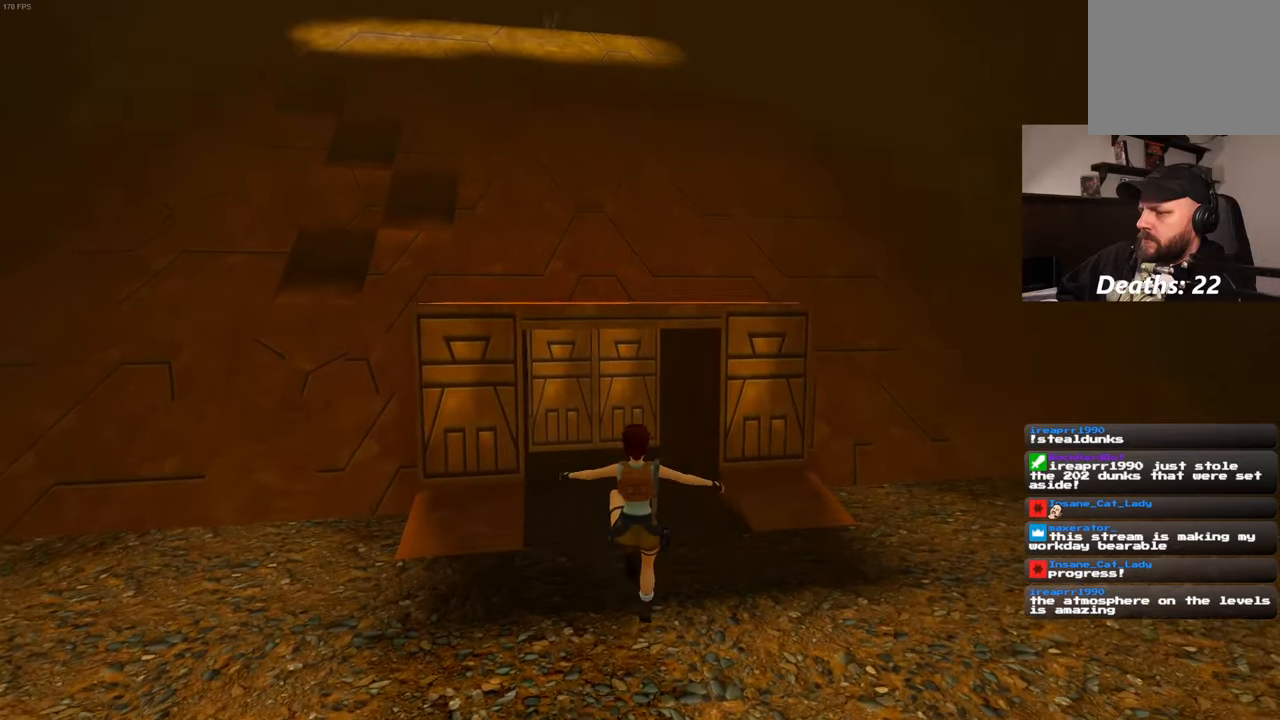
{"dt_ms": 500, "buttons": ["SQUARE"], "left_stick": "up", "right_stick": "center", "events": [[266, "SQUARE", "down"]]}
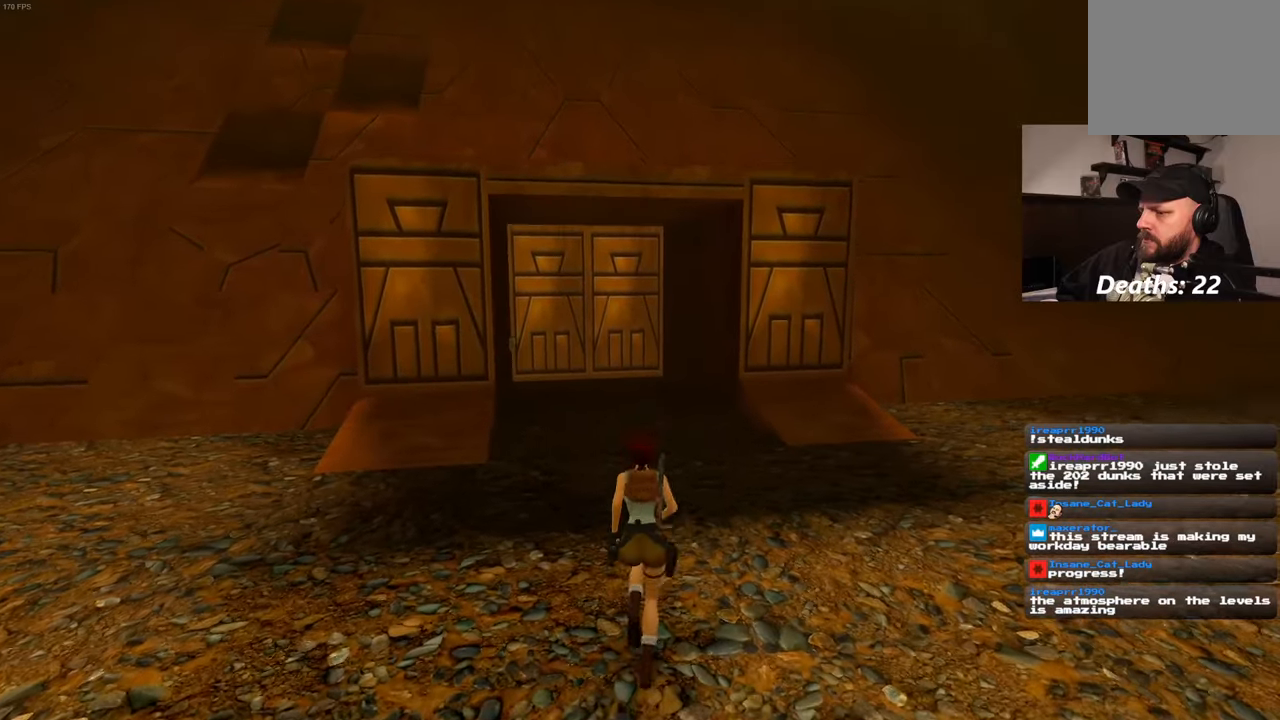
{"dt_ms": 500, "buttons": ["SQUARE"], "left_stick": "up", "right_stick": "center", "events": []}
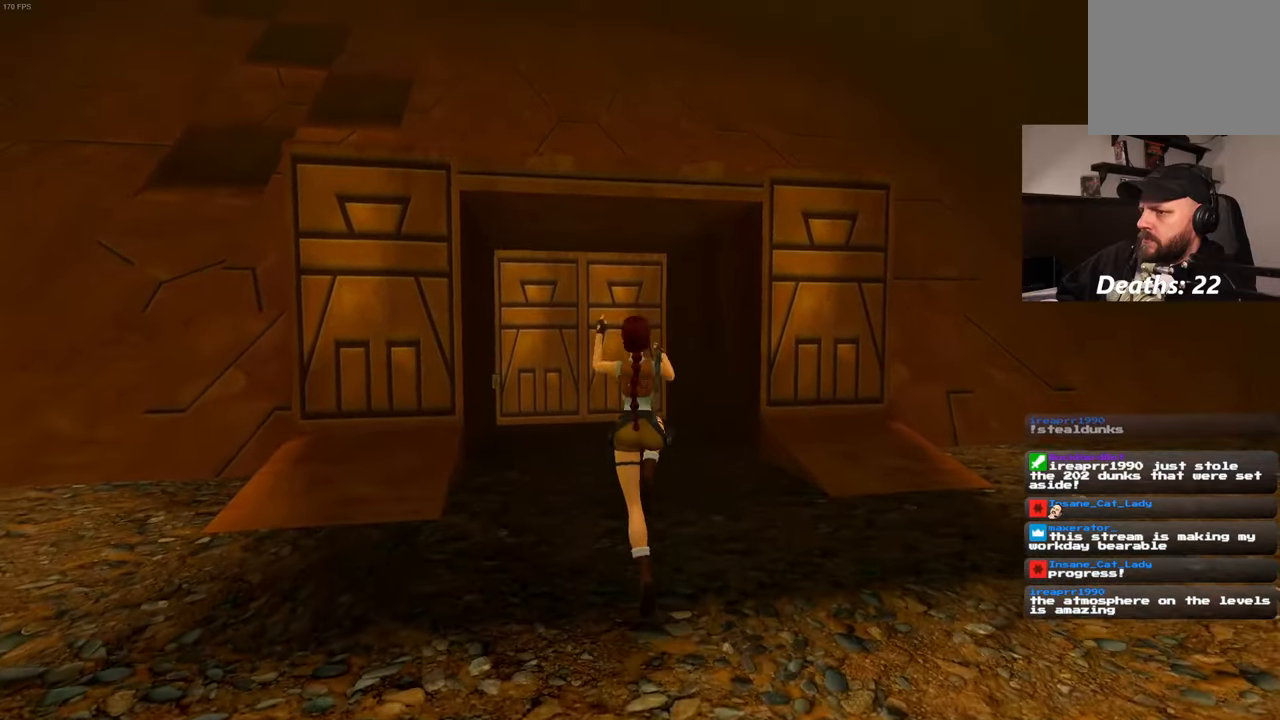
{"dt_ms": 500, "buttons": ["SQUARE"], "left_stick": "up", "right_stick": "center", "events": []}
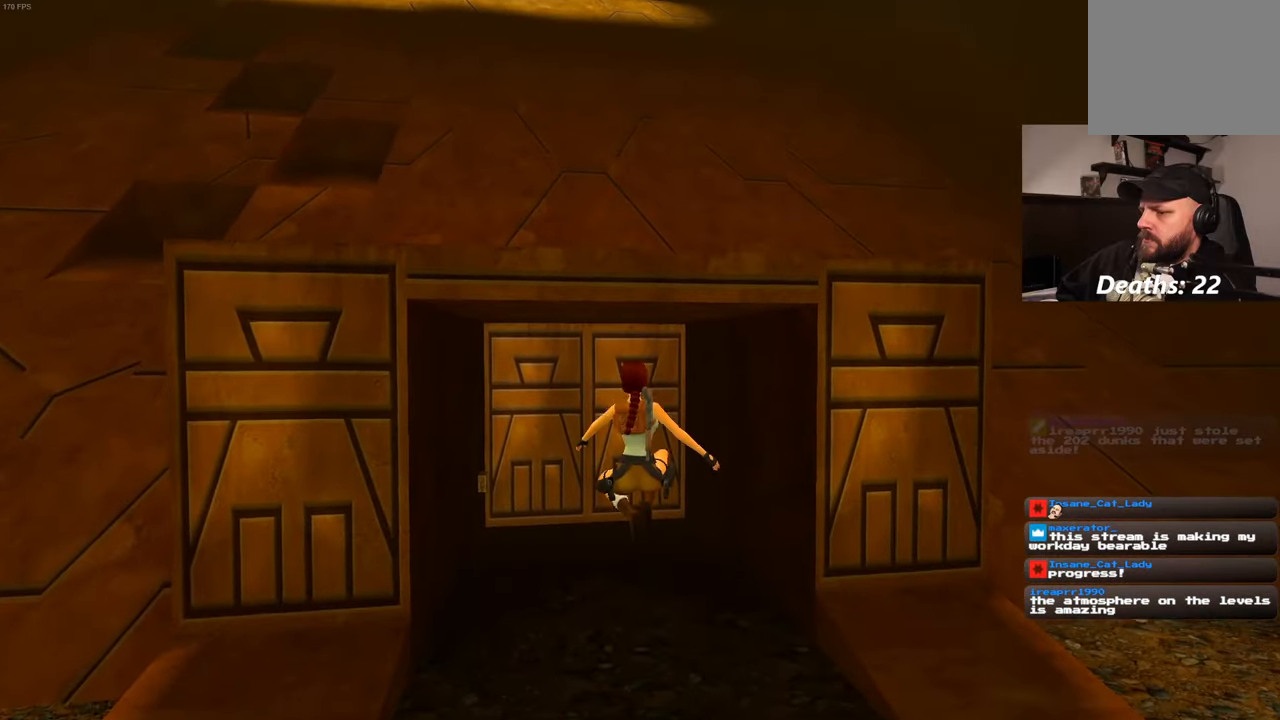
{"dt_ms": 500, "buttons": [], "left_stick": "up", "right_stick": "center", "events": [[66, "SQUARE", "up"]]}
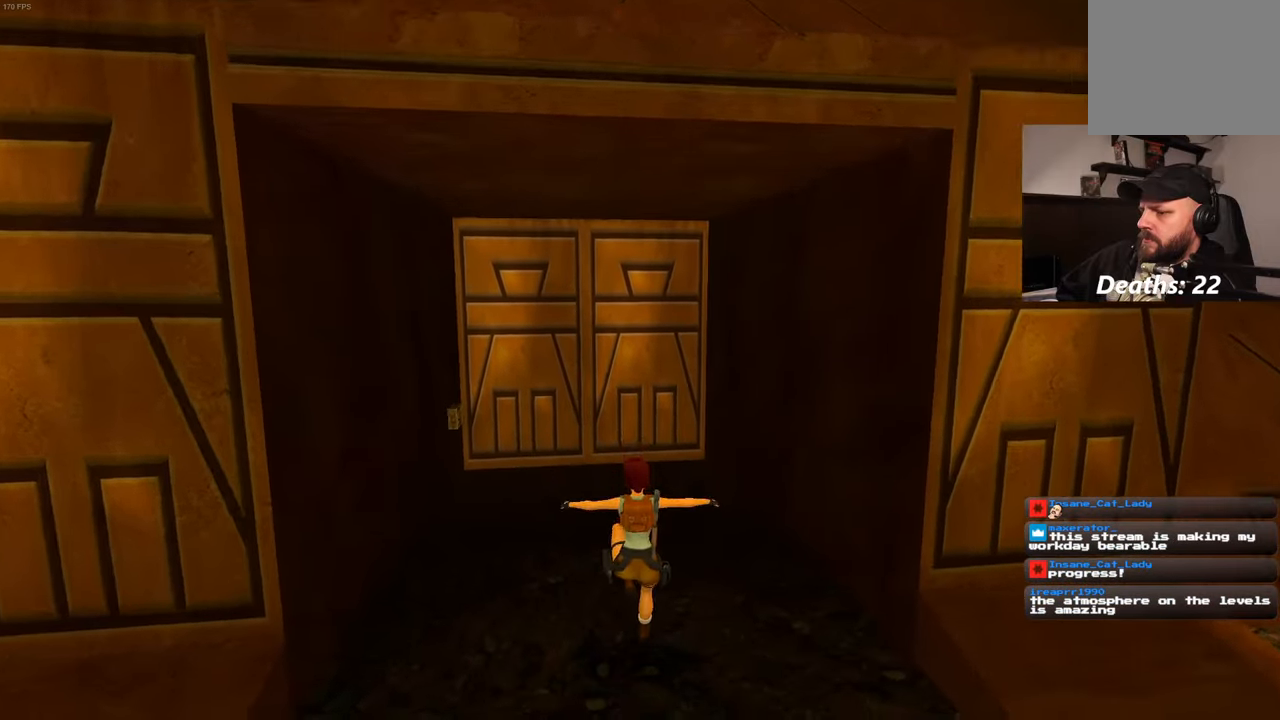
{"dt_ms": 500, "buttons": [], "left_stick": "up-right", "right_stick": "left", "events": [[100, "right_stick", "left"], [383, "left_stick", "up-right"]]}
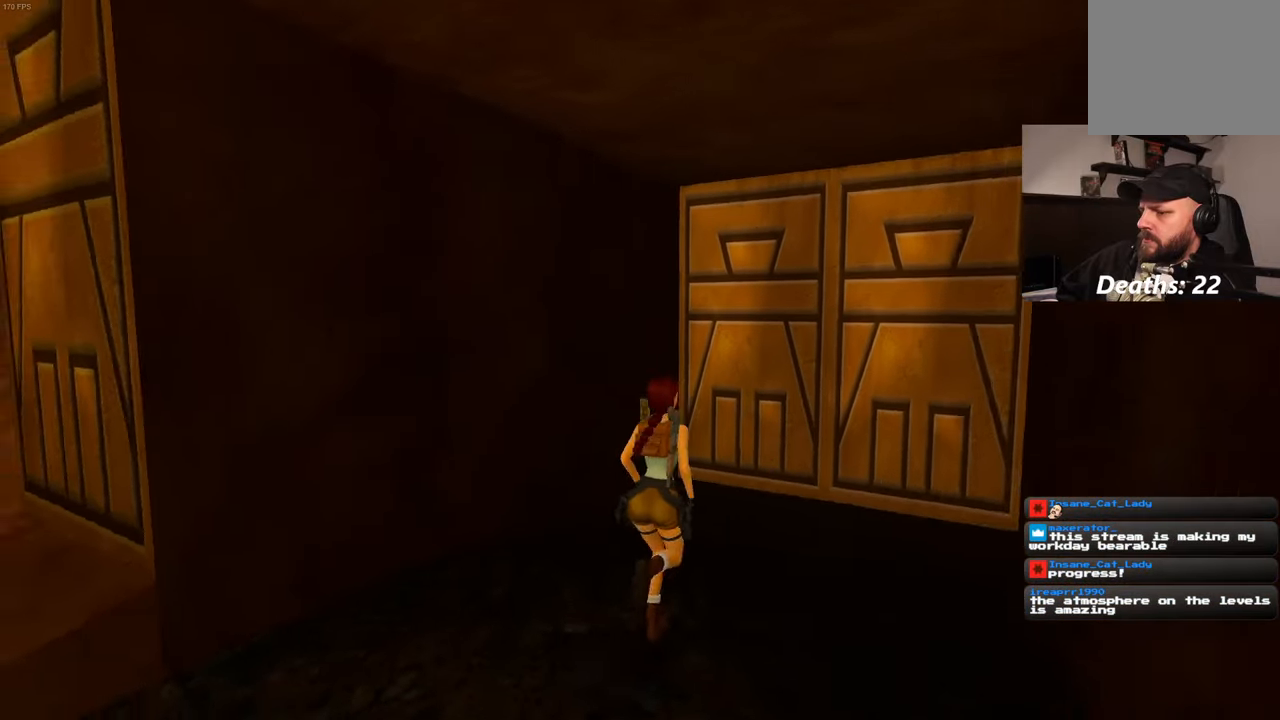
{"dt_ms": 500, "buttons": [], "left_stick": "up-right", "right_stick": "left", "events": [[133, "right_stick", "center"], [316, "right_stick", "left"]]}
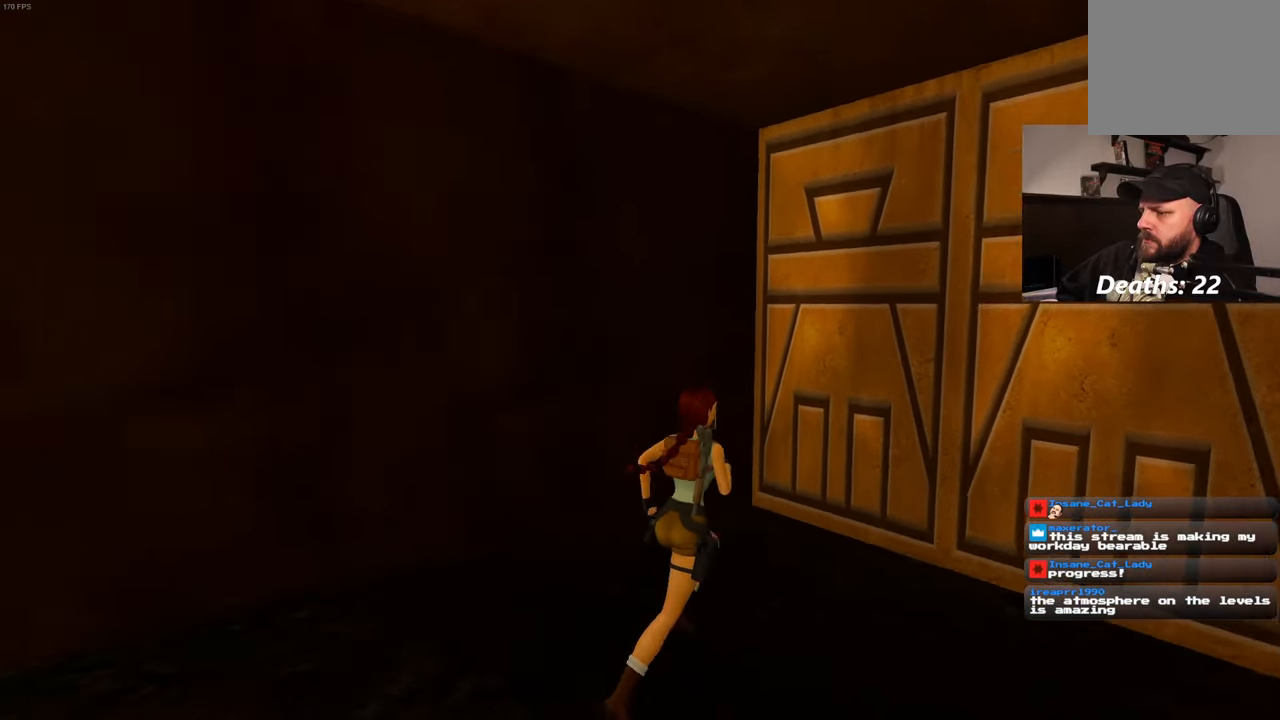
{"dt_ms": 500, "buttons": [], "left_stick": "up-right", "right_stick": "center", "events": [[466, "right_stick", "center"]]}
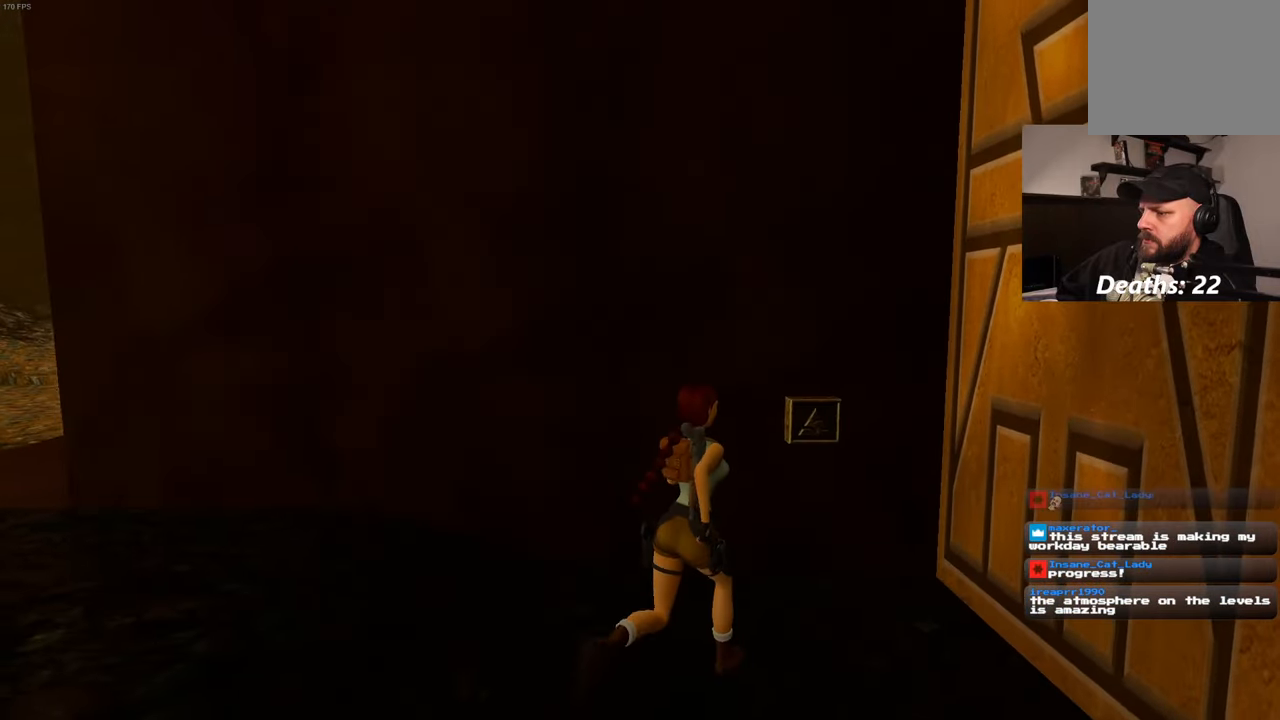
{"dt_ms": 500, "buttons": ["CROSS"], "left_stick": "center", "right_stick": "center", "events": [[350, "left_stick", "center"], [400, "CROSS", "down"]]}
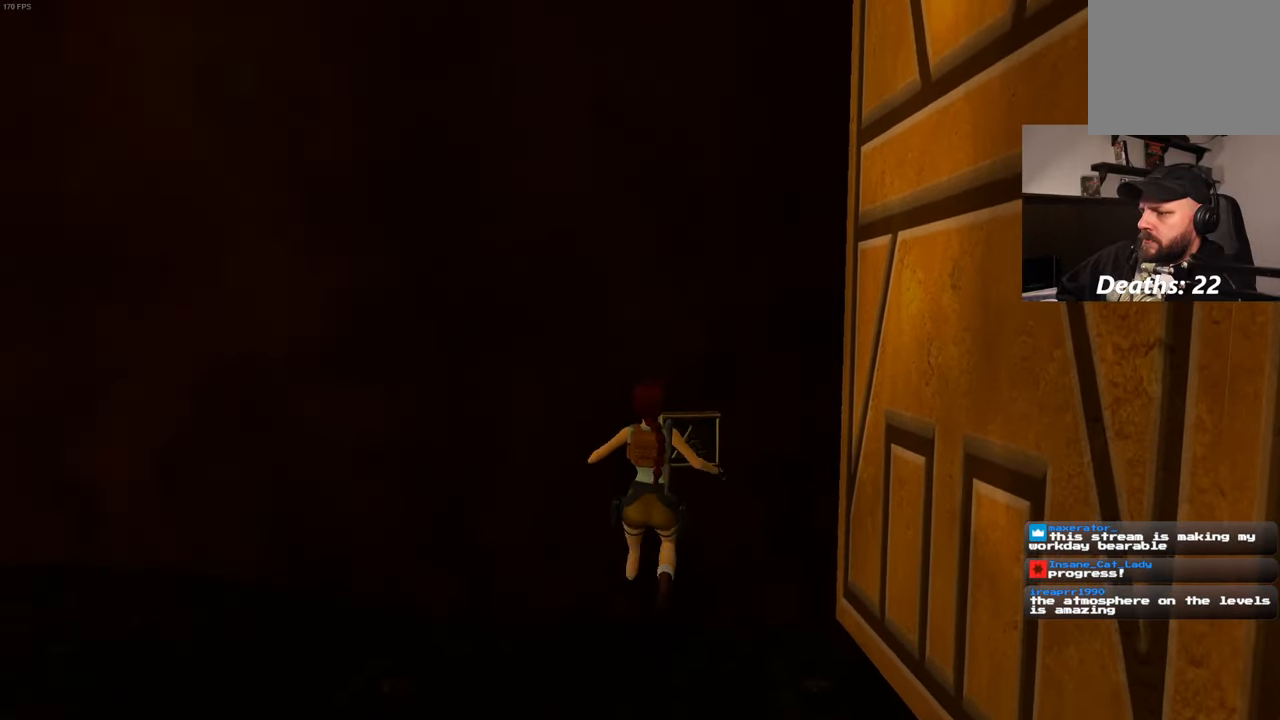
{"dt_ms": 500, "buttons": [], "left_stick": "center", "right_stick": "center", "events": [[33, "CROSS", "up"]]}
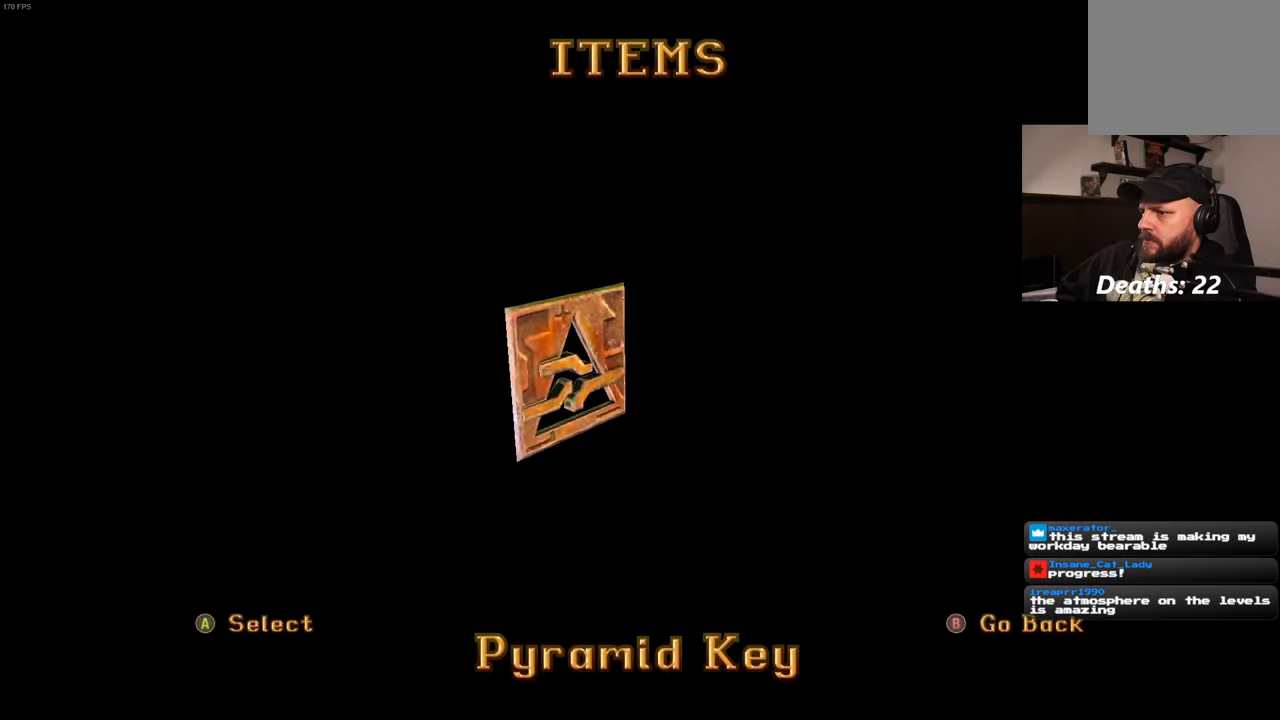
{"dt_ms": 500, "buttons": [], "left_stick": "center", "right_stick": "center", "events": []}
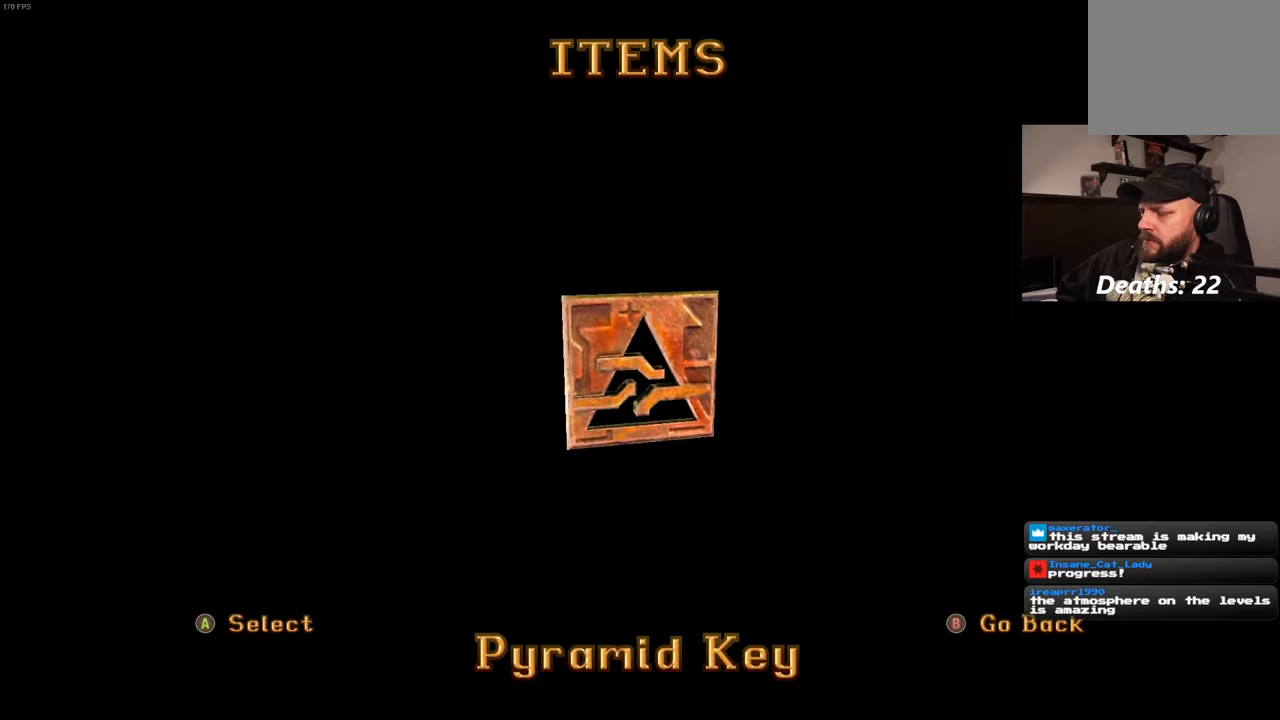
{"dt_ms": 500, "buttons": [], "left_stick": "center", "right_stick": "center", "events": []}
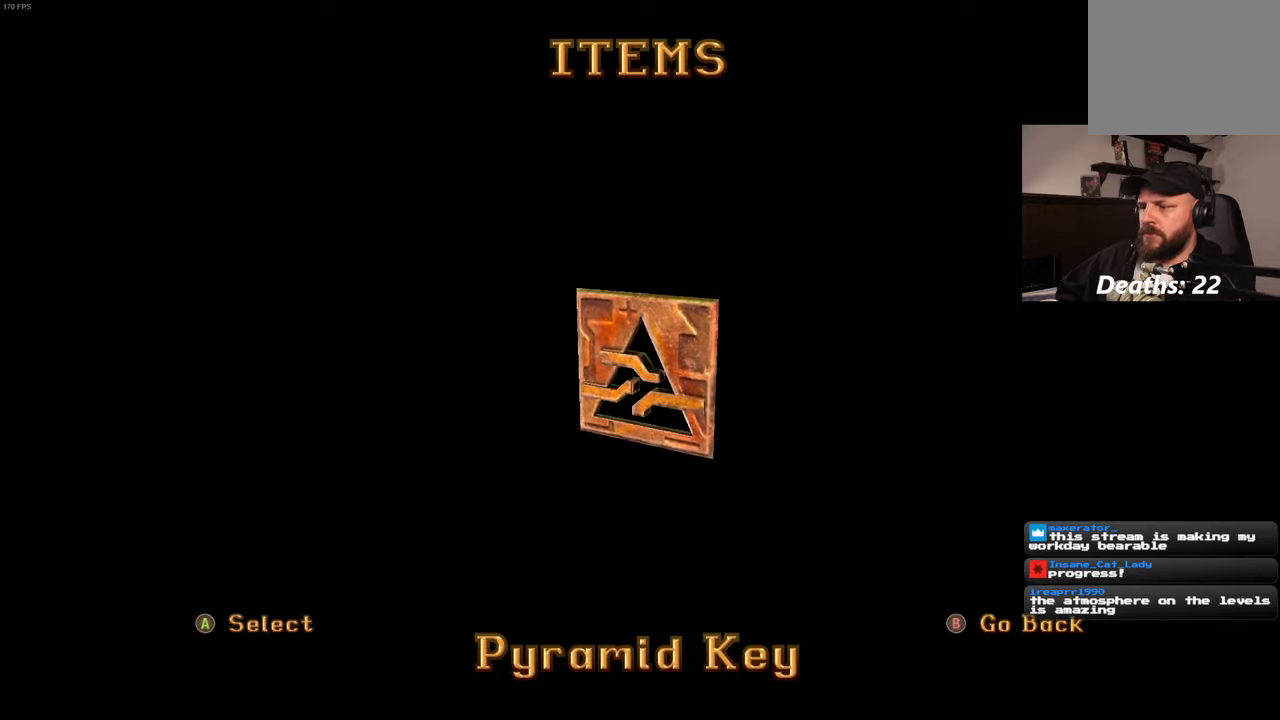
{"dt_ms": 500, "buttons": [], "left_stick": "center", "right_stick": "center", "events": []}
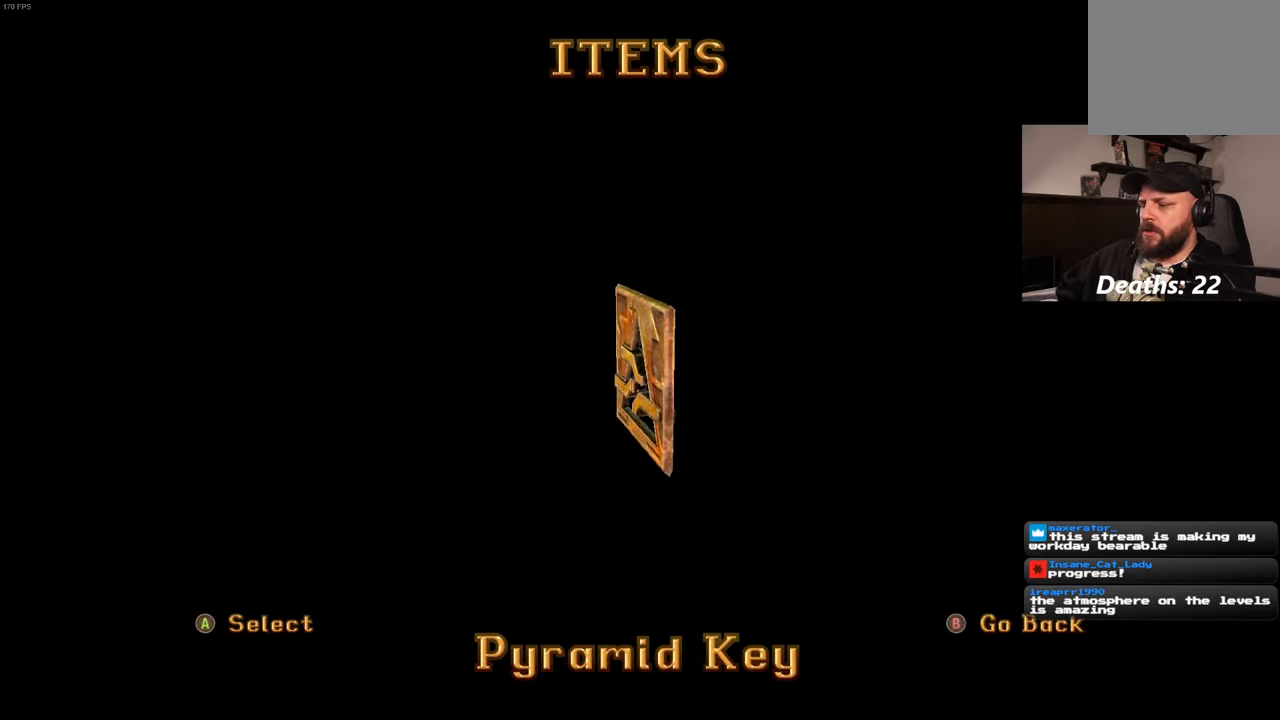
{"dt_ms": 500, "buttons": [], "left_stick": "center", "right_stick": "center", "events": []}
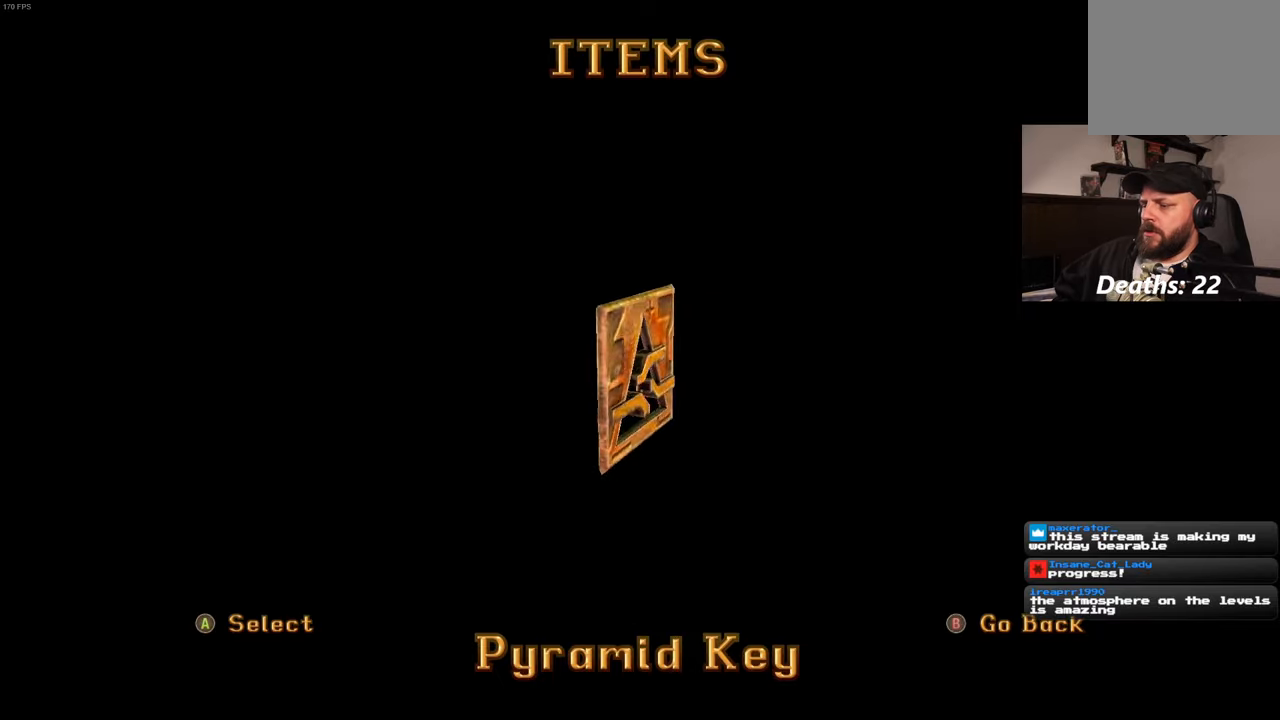
{"dt_ms": 500, "buttons": [], "left_stick": "center", "right_stick": "center", "events": []}